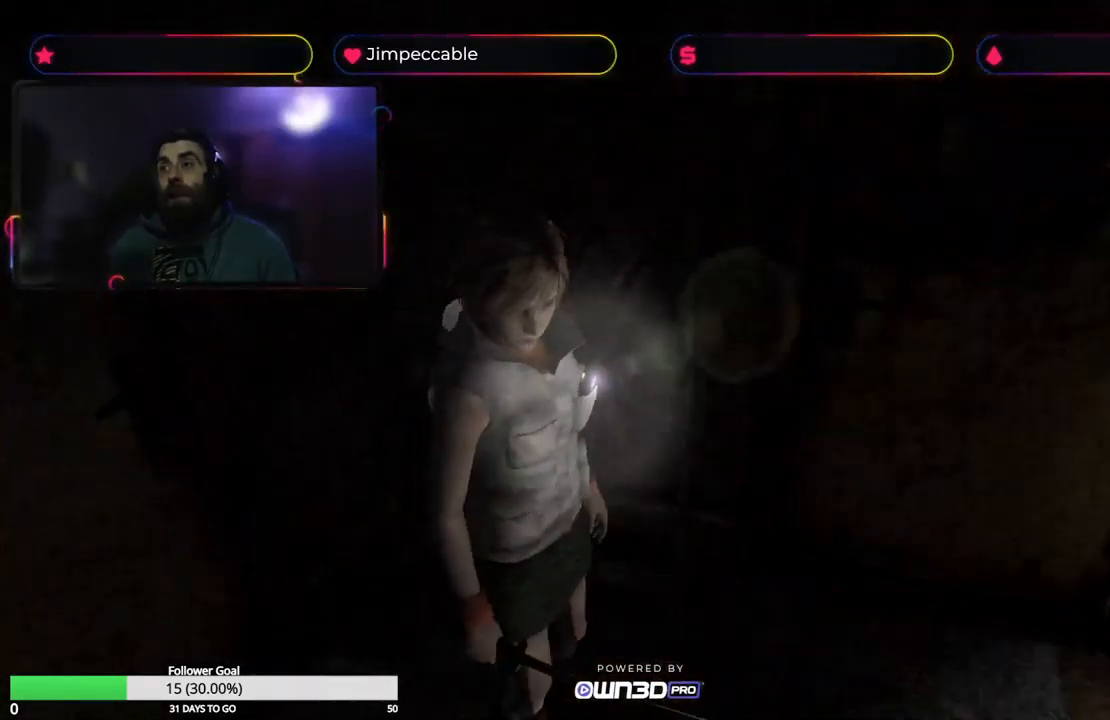
Gameplay with a controller (Xbox layout); each line is a JSON object with the inputs held at the frame after it. "events" lists button and stick changes between this image and that frame as [ms after this image, input, new state], when the widget could be followed in between.
{"buttons": ["L2"], "left_stick": "left", "right_stick": "center", "events": [[200, "left_stick", "up-left"], [483, "left_stick", "left"]]}
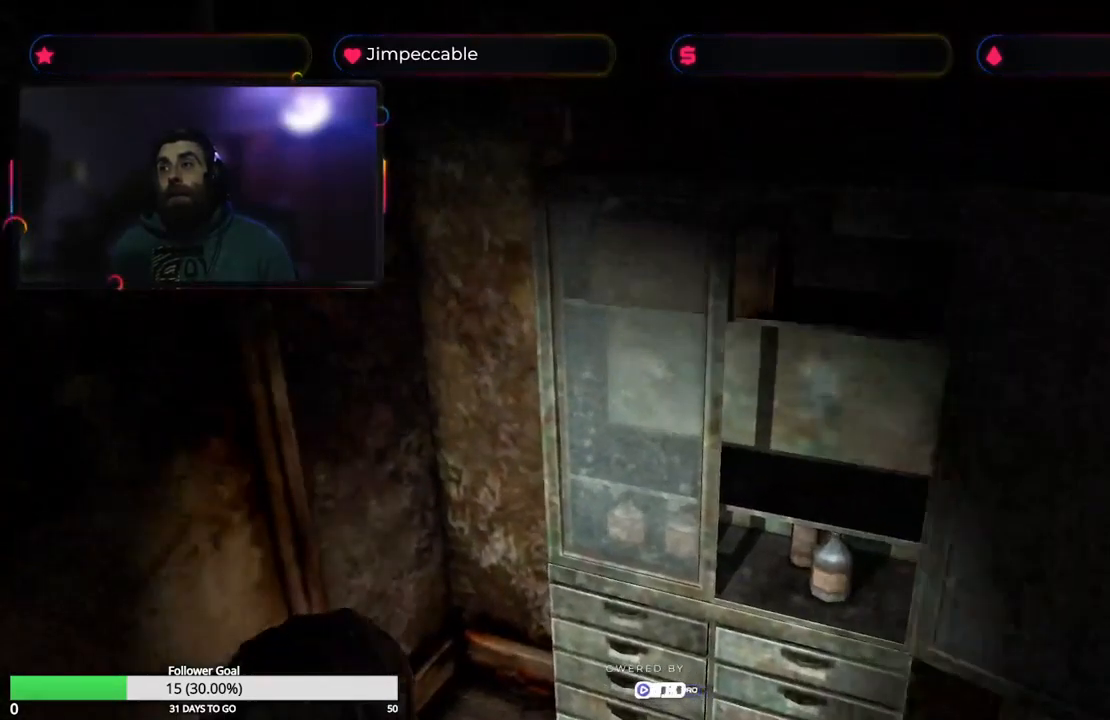
{"buttons": [], "left_stick": "right", "right_stick": "center", "events": [[116, "left_stick", "center"], [433, "L2", "up"], [433, "left_stick", "right"]]}
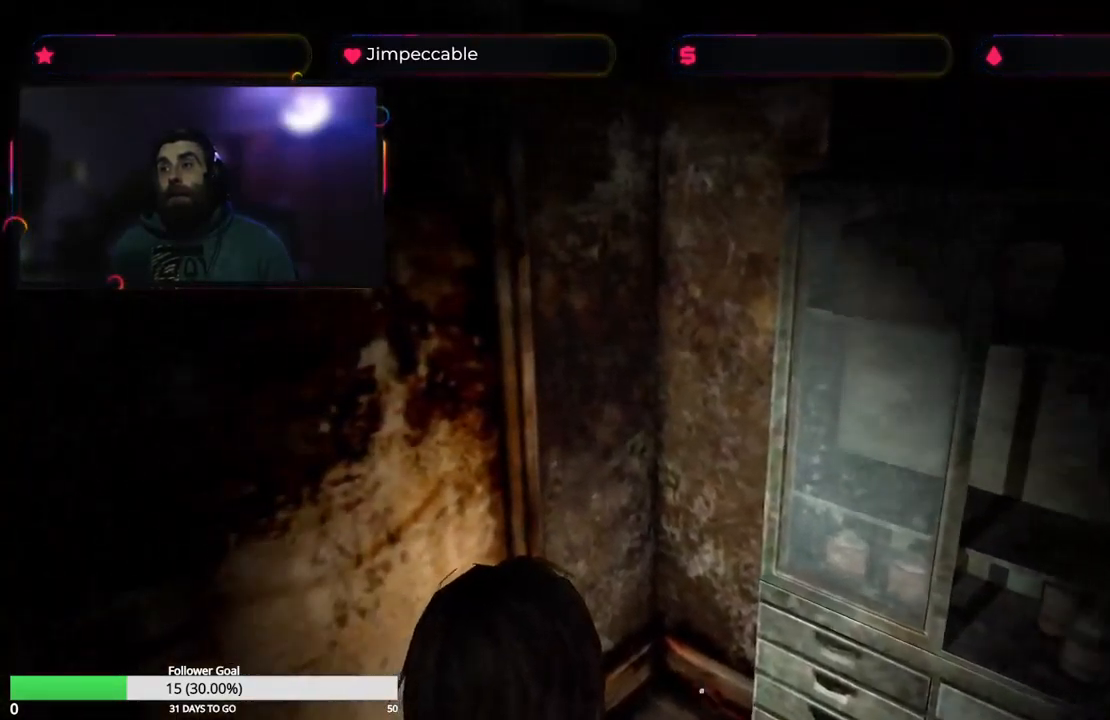
{"buttons": [], "left_stick": "center", "right_stick": "center", "events": [[250, "left_stick", "center"]]}
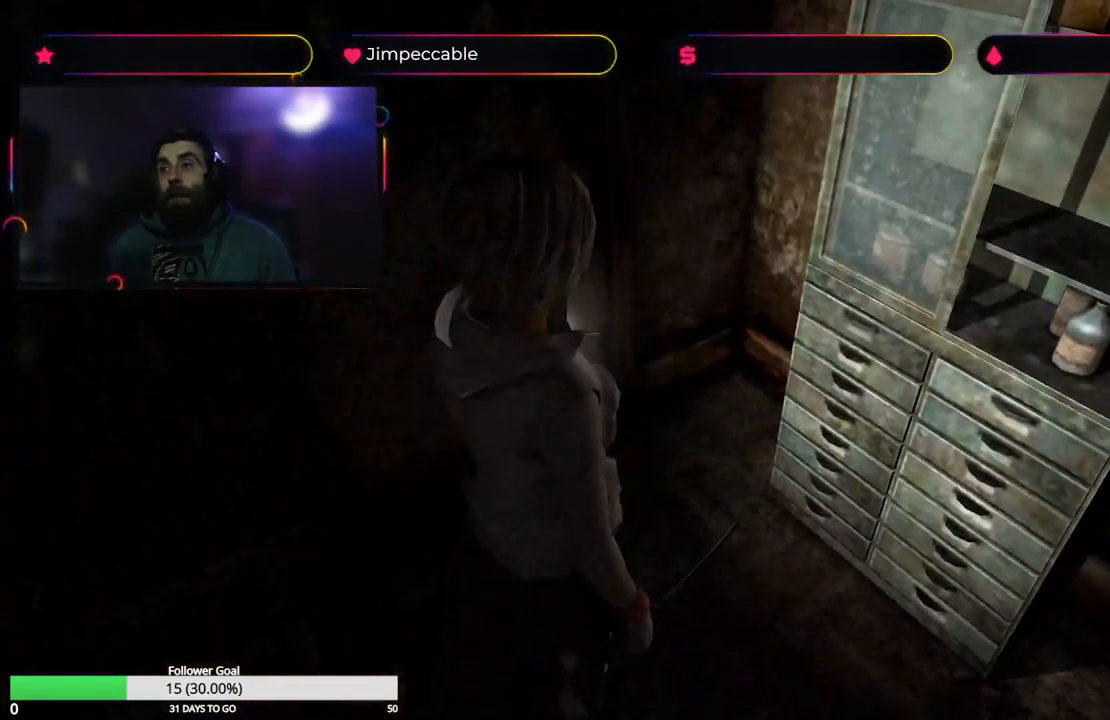
{"buttons": [], "left_stick": "center", "right_stick": "center", "events": []}
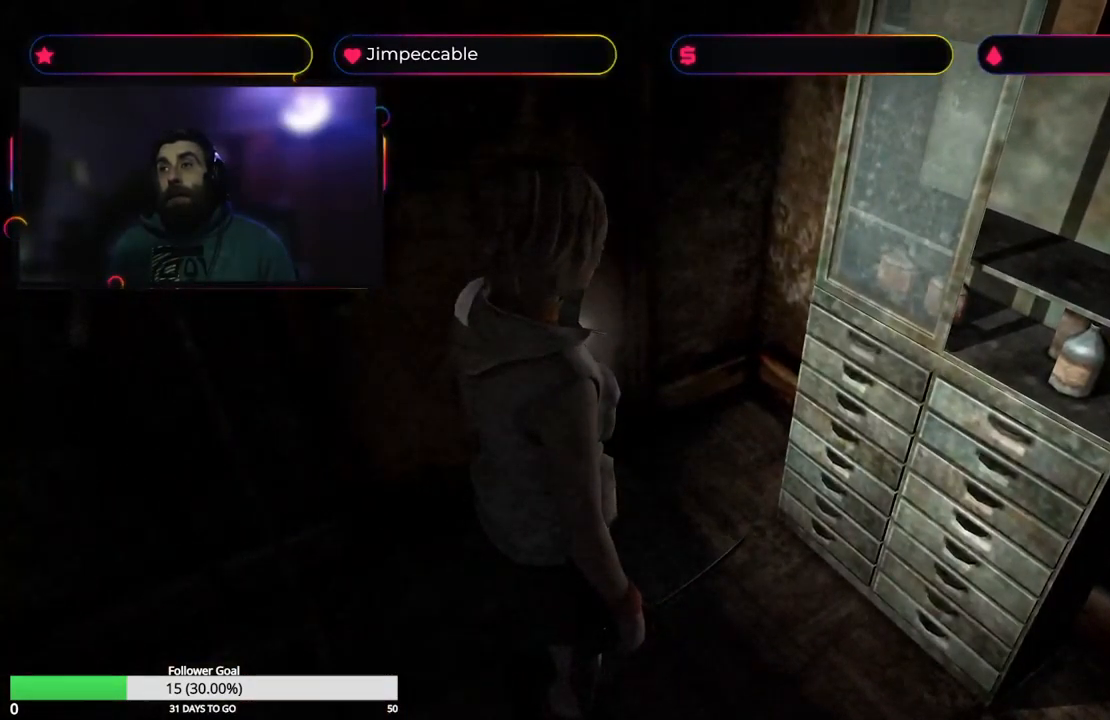
{"buttons": [], "left_stick": "right", "right_stick": "center", "events": [[150, "left_stick", "left"], [400, "left_stick", "right"]]}
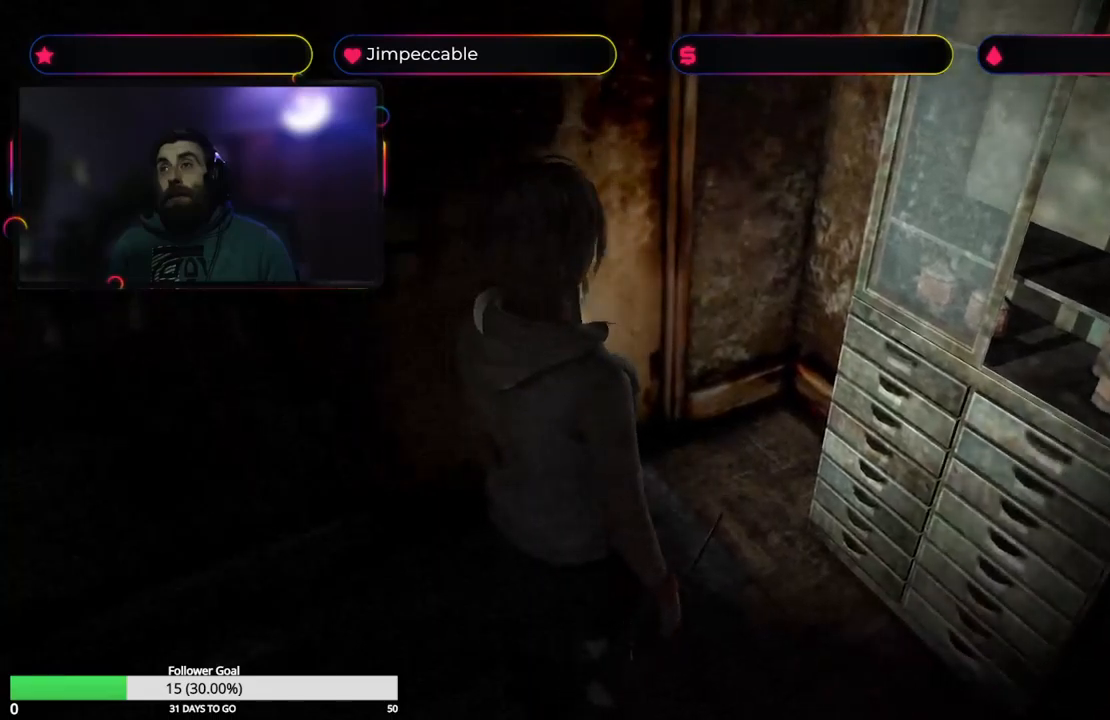
{"buttons": [], "left_stick": "up", "right_stick": "center", "events": [[167, "left_stick", "up-right"], [383, "left_stick", "up"]]}
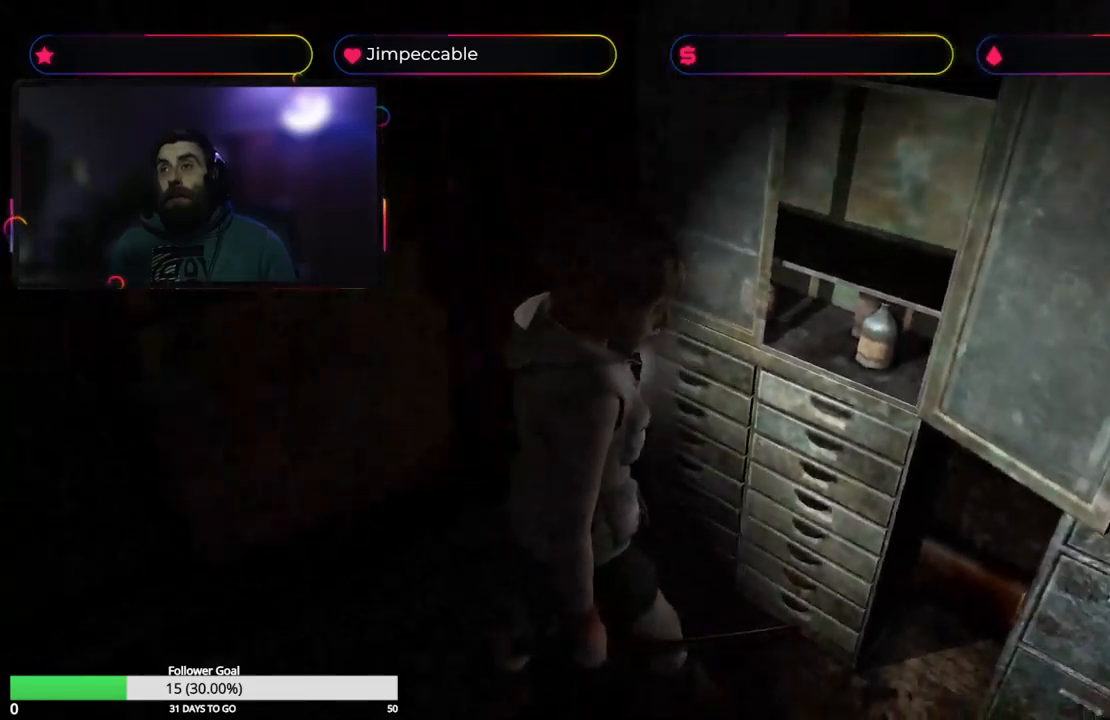
{"buttons": [], "left_stick": "up", "right_stick": "center", "events": [[200, "left_stick", "up-left"], [483, "left_stick", "up"]]}
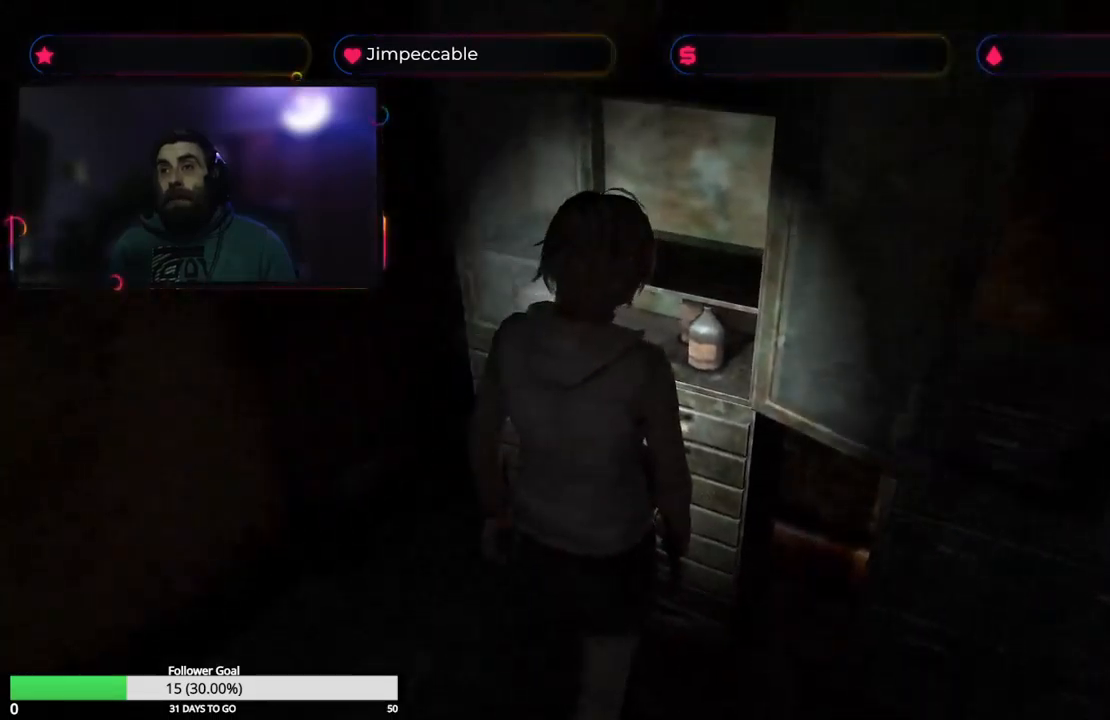
{"buttons": [], "left_stick": "center", "right_stick": "center", "events": [[33, "A", "down"], [83, "left_stick", "center"], [217, "A", "up"]]}
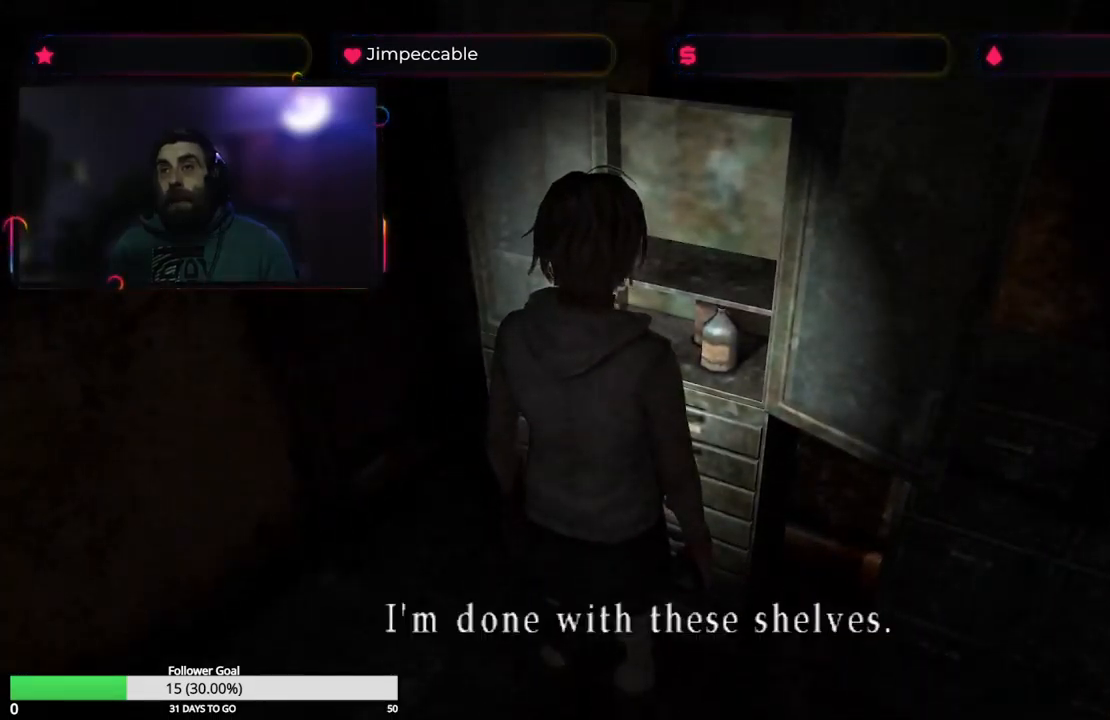
{"buttons": [], "left_stick": "center", "right_stick": "center", "events": [[200, "A", "down"], [350, "A", "up"]]}
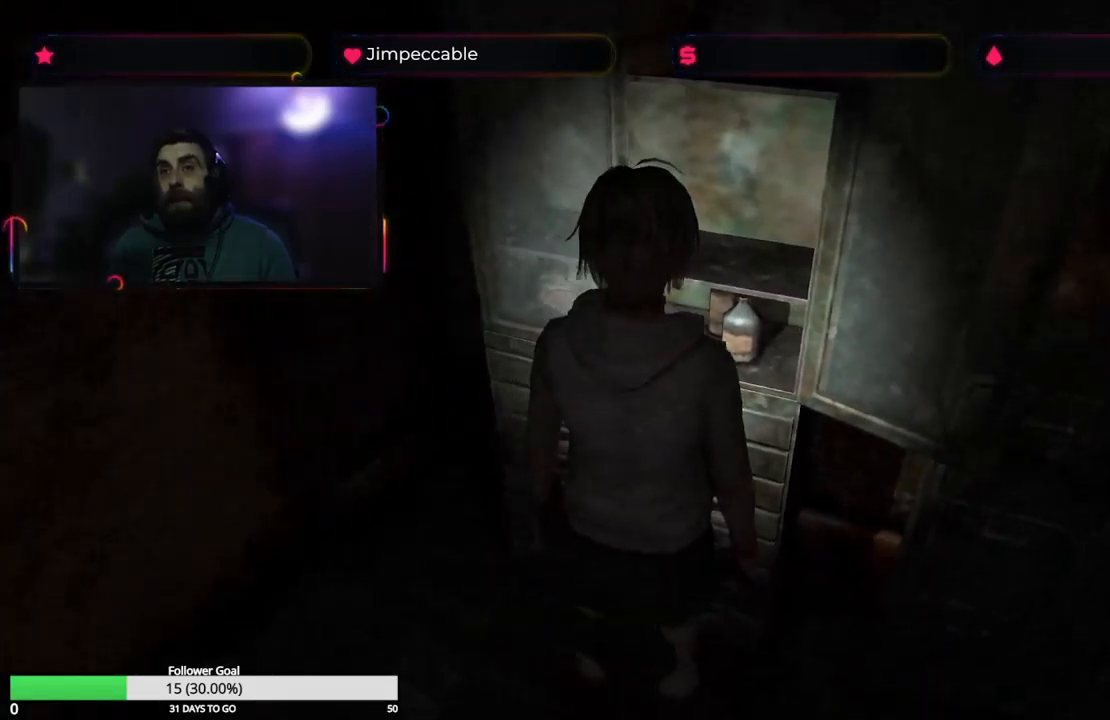
{"buttons": [], "left_stick": "center", "right_stick": "center", "events": []}
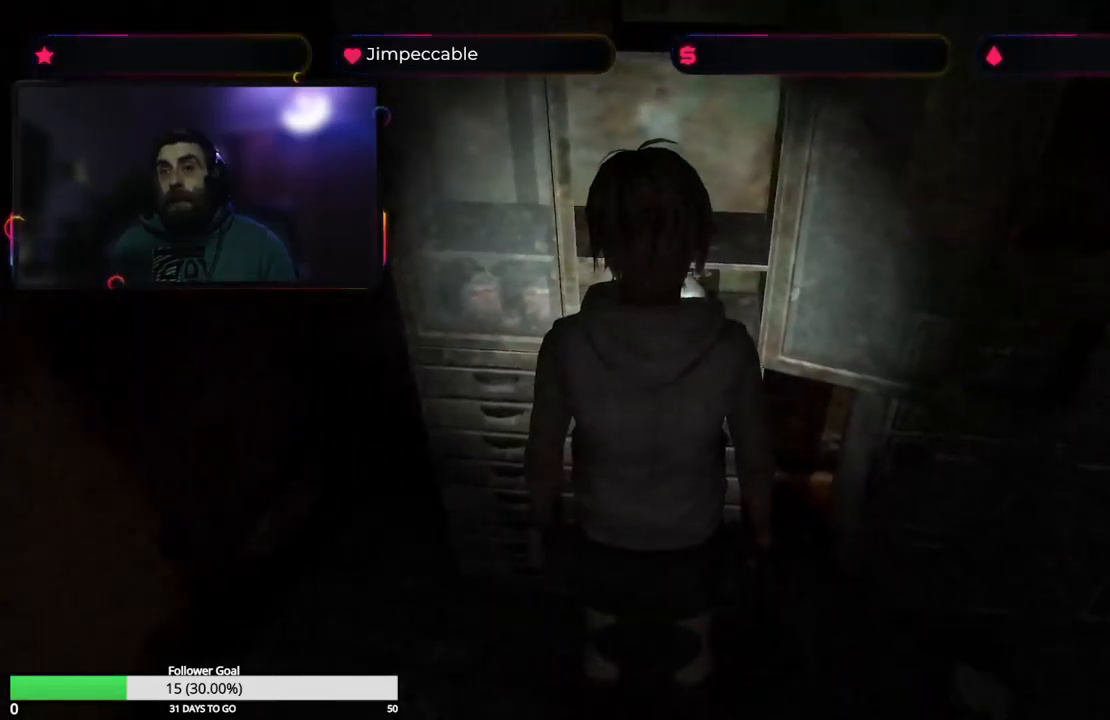
{"buttons": [], "left_stick": "right", "right_stick": "center", "events": [[83, "left_stick", "right"]]}
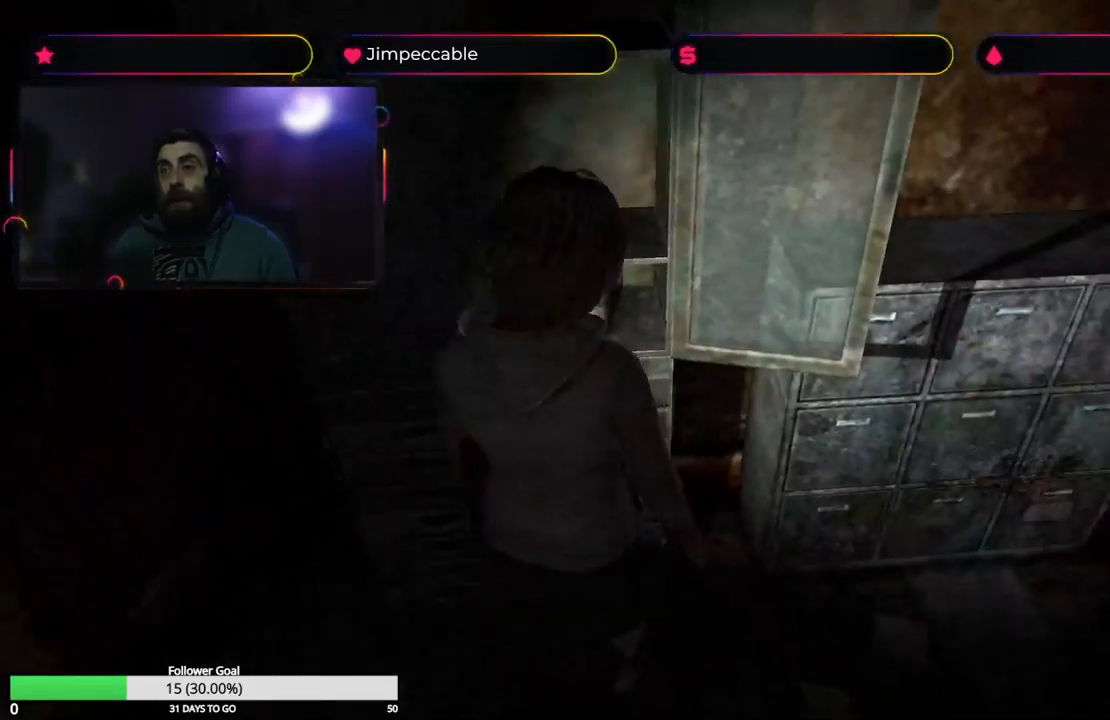
{"buttons": [], "left_stick": "right", "right_stick": "center", "events": []}
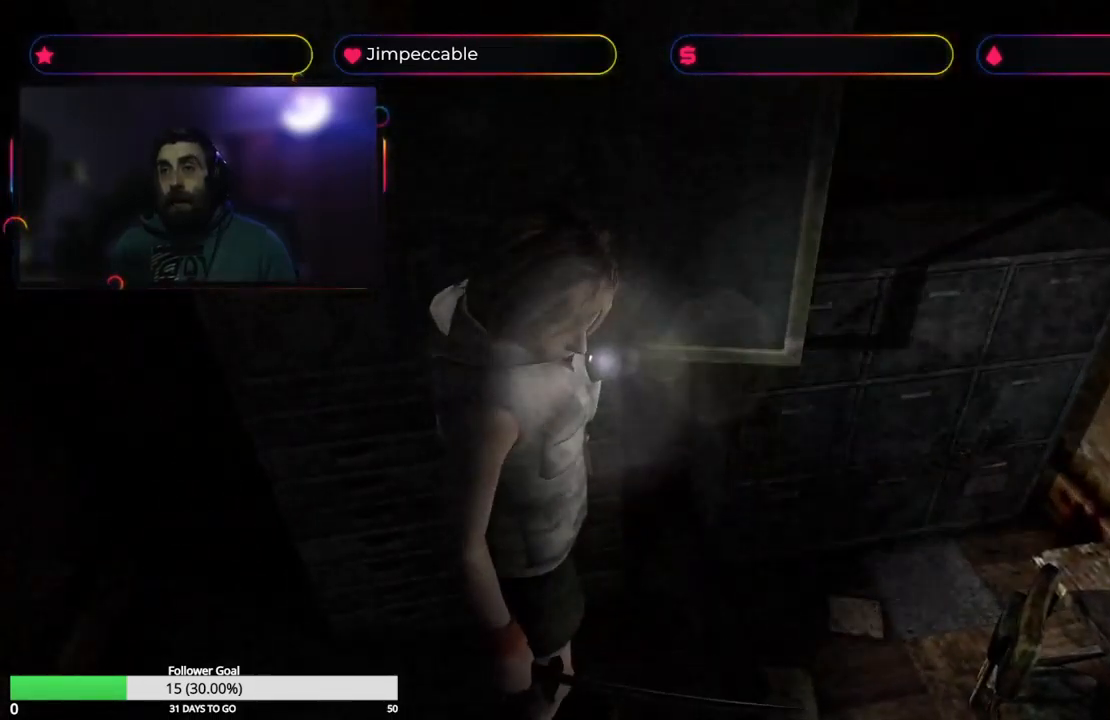
{"buttons": [], "left_stick": "center", "right_stick": "center"}
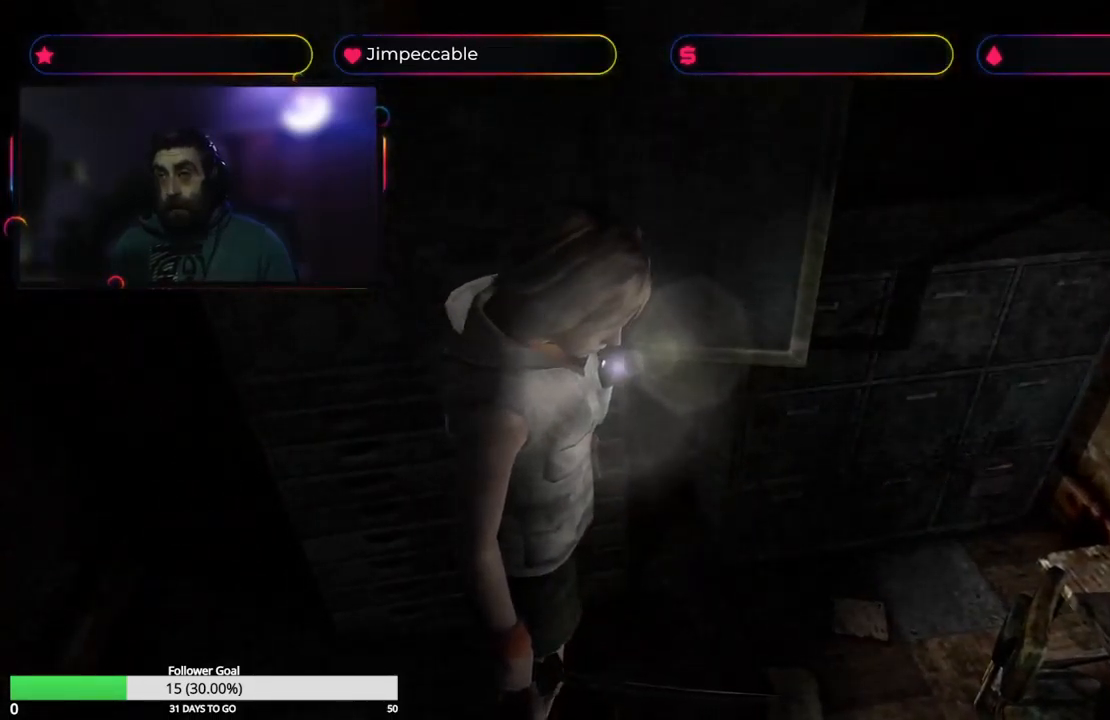
{"buttons": [], "left_stick": "center", "right_stick": "center", "events": []}
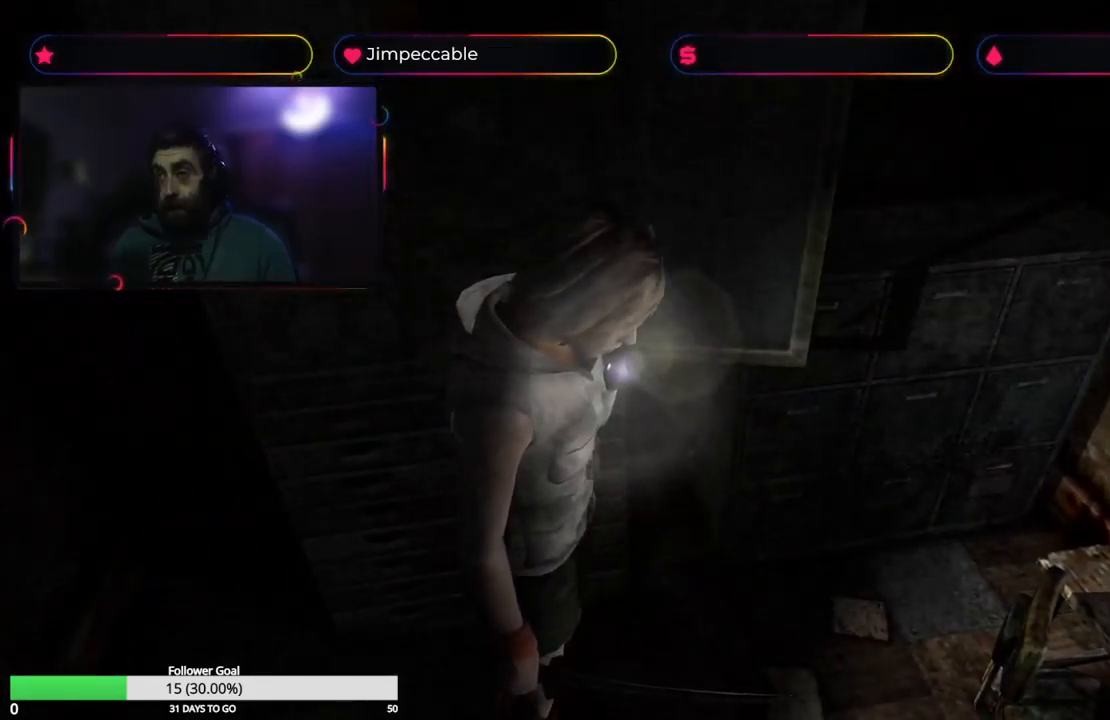
{"buttons": [], "left_stick": "center", "right_stick": "center", "events": []}
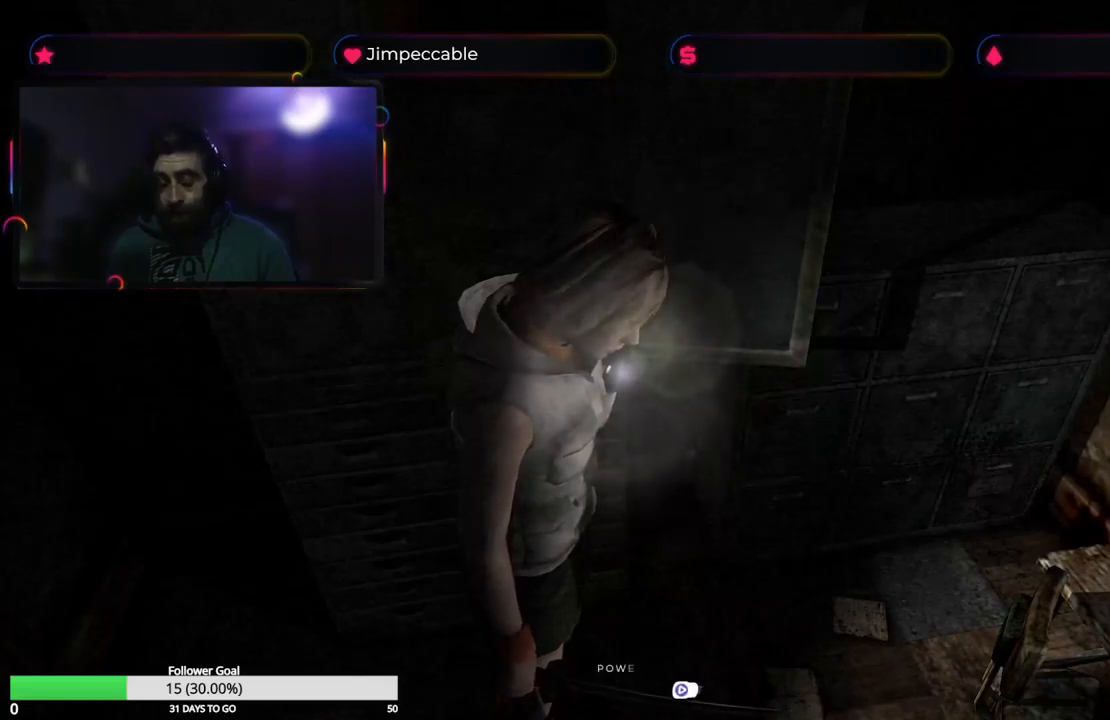
{"buttons": [], "left_stick": "center", "right_stick": "center", "events": [[17, "left_stick", "right"], [117, "L2", "down"], [167, "L2", "up"], [367, "left_stick", "center"]]}
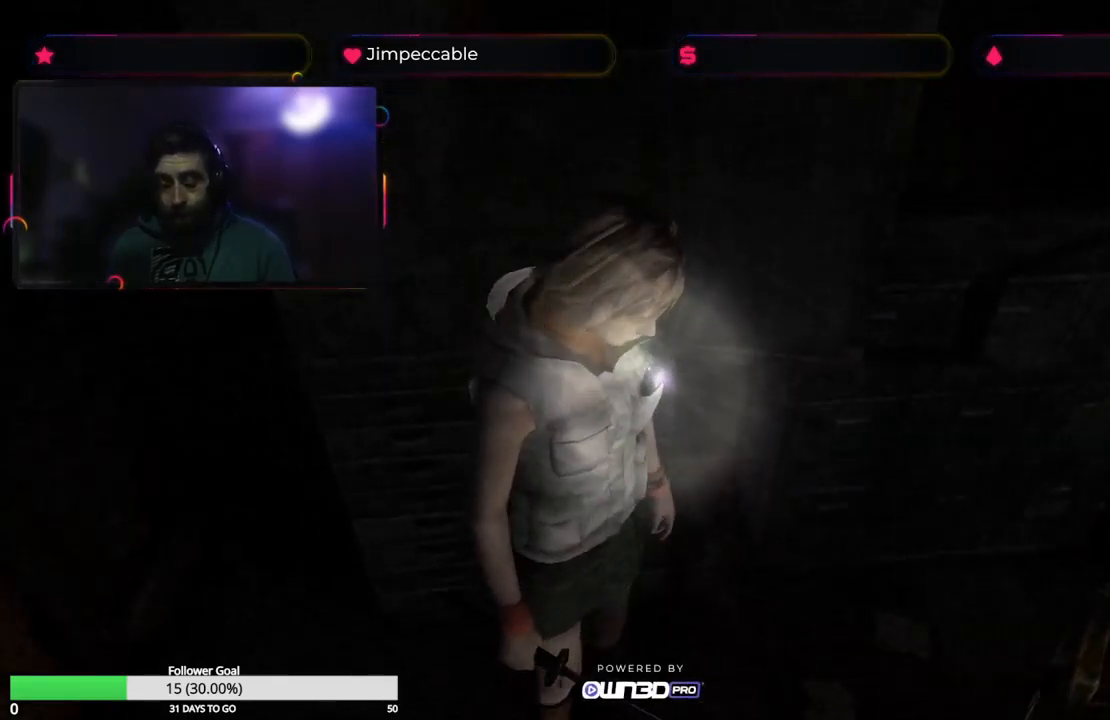
{"buttons": [], "left_stick": "center", "right_stick": "center", "events": [[317, "L3", "down"], [384, "L3", "up"]]}
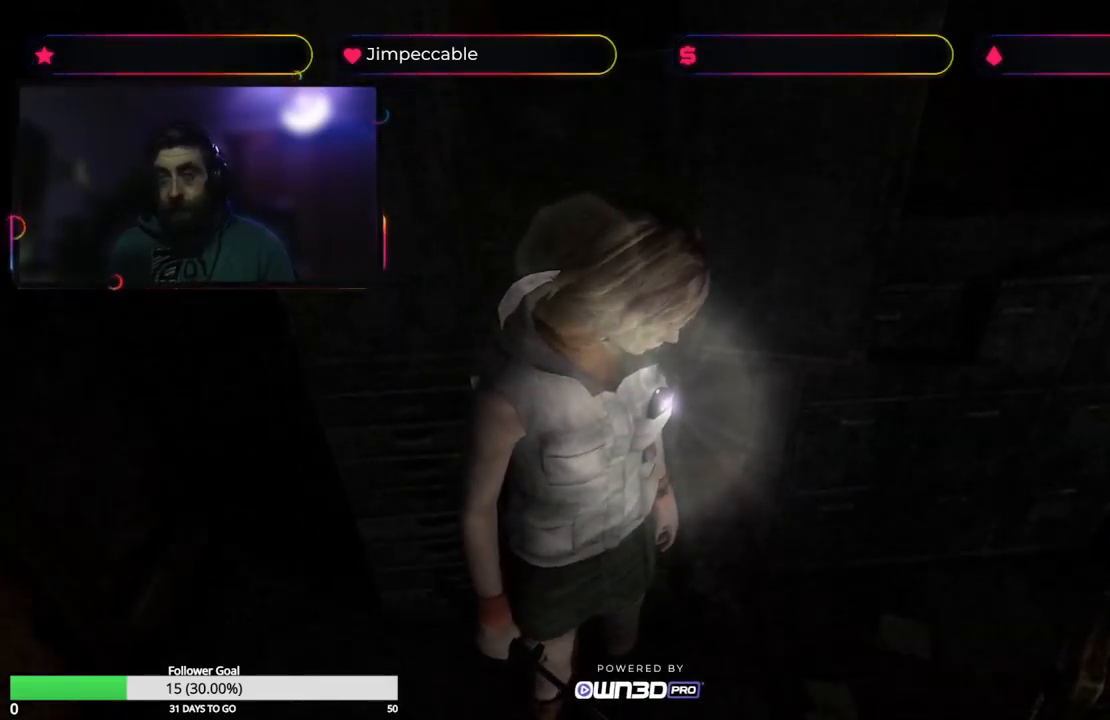
{"buttons": [], "left_stick": "center", "right_stick": "center", "events": []}
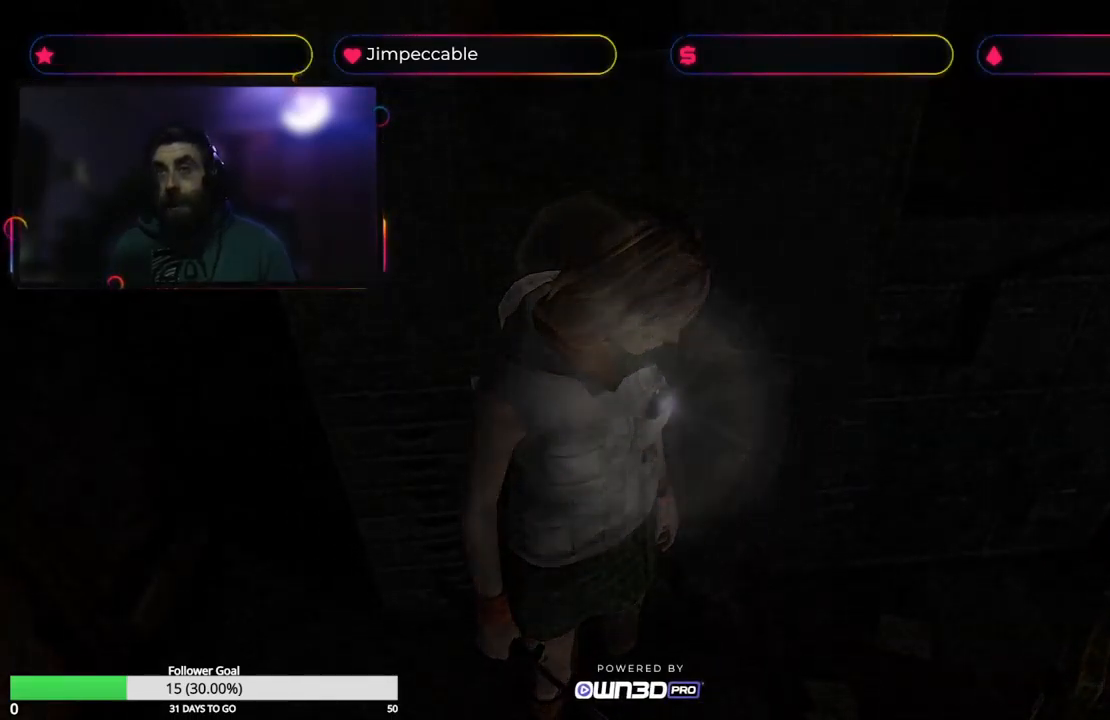
{"buttons": [], "left_stick": "center", "right_stick": "center", "events": []}
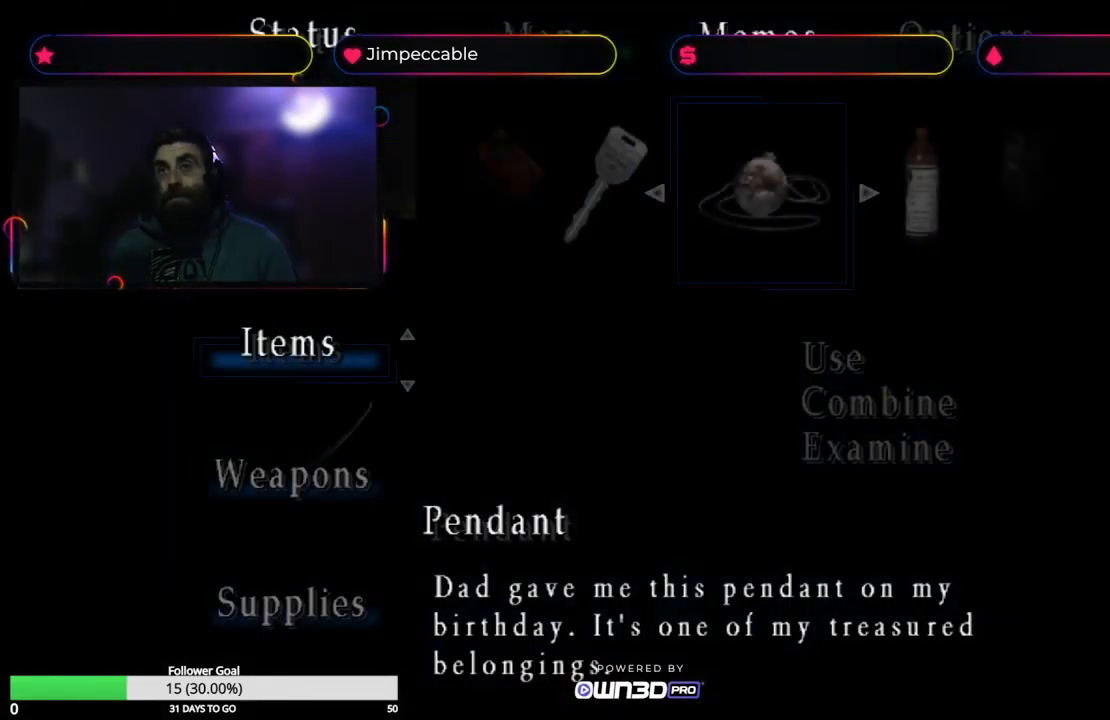
{"buttons": [], "left_stick": "center", "right_stick": "center", "events": []}
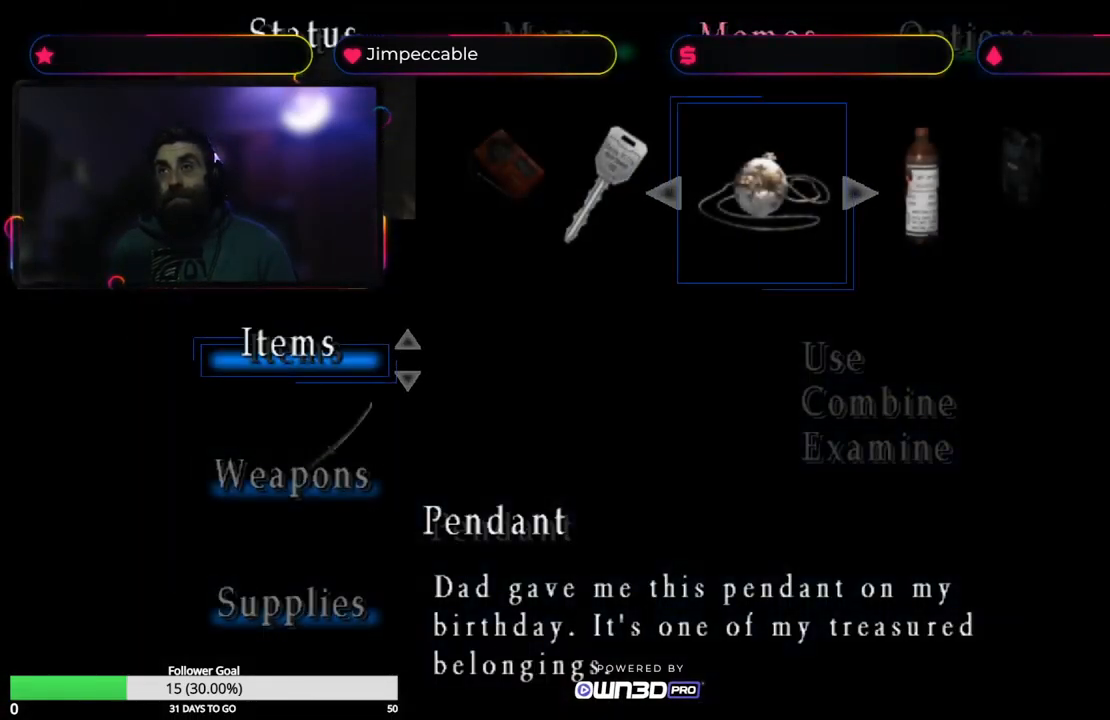
{"buttons": [], "left_stick": "center", "right_stick": "center", "events": [[167, "left_stick", "right"], [334, "left_stick", "center"]]}
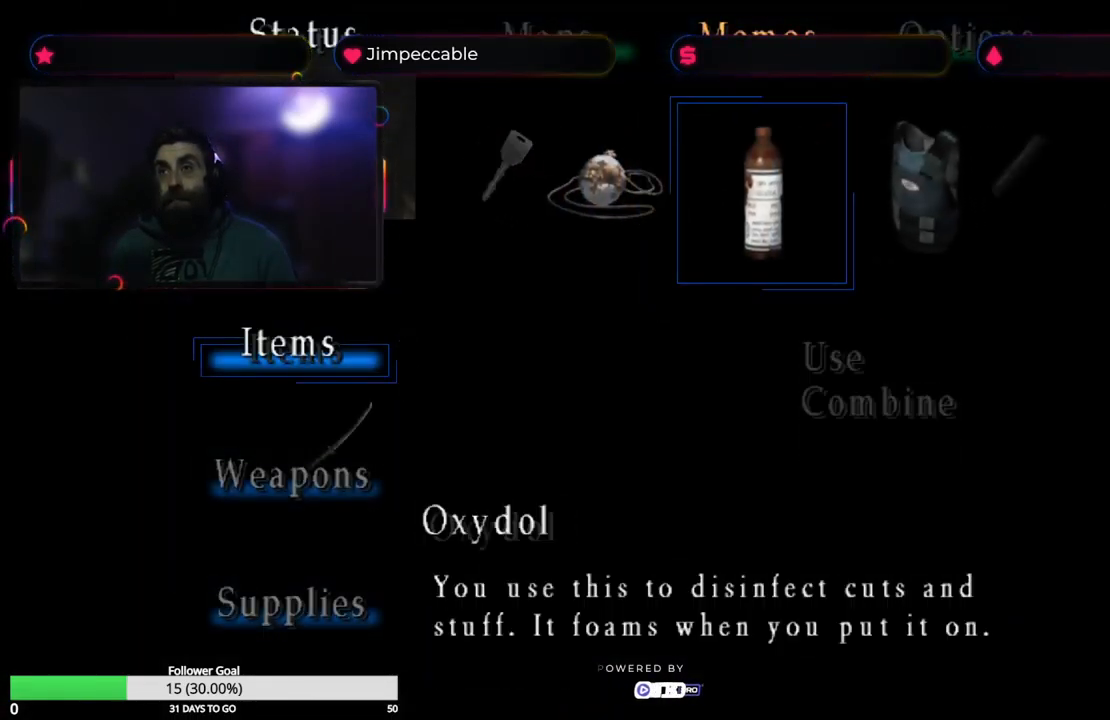
{"buttons": [], "left_stick": "center", "right_stick": "center", "events": []}
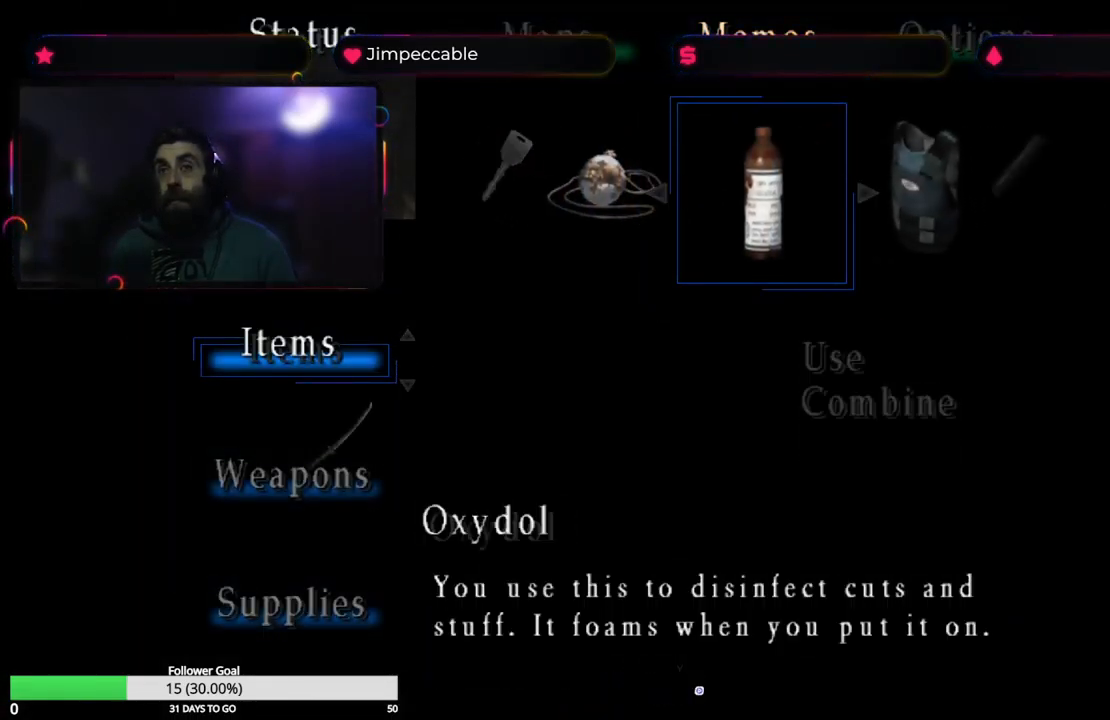
{"buttons": [], "left_stick": "center", "right_stick": "center", "events": []}
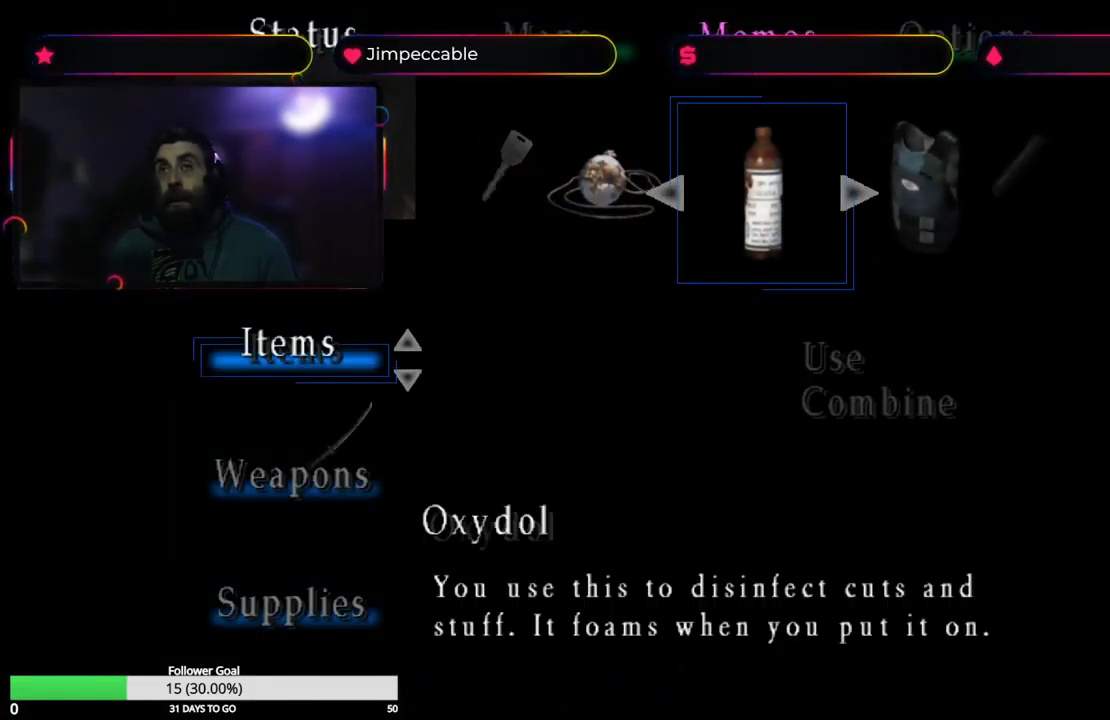
{"buttons": [], "left_stick": "center", "right_stick": "center", "events": []}
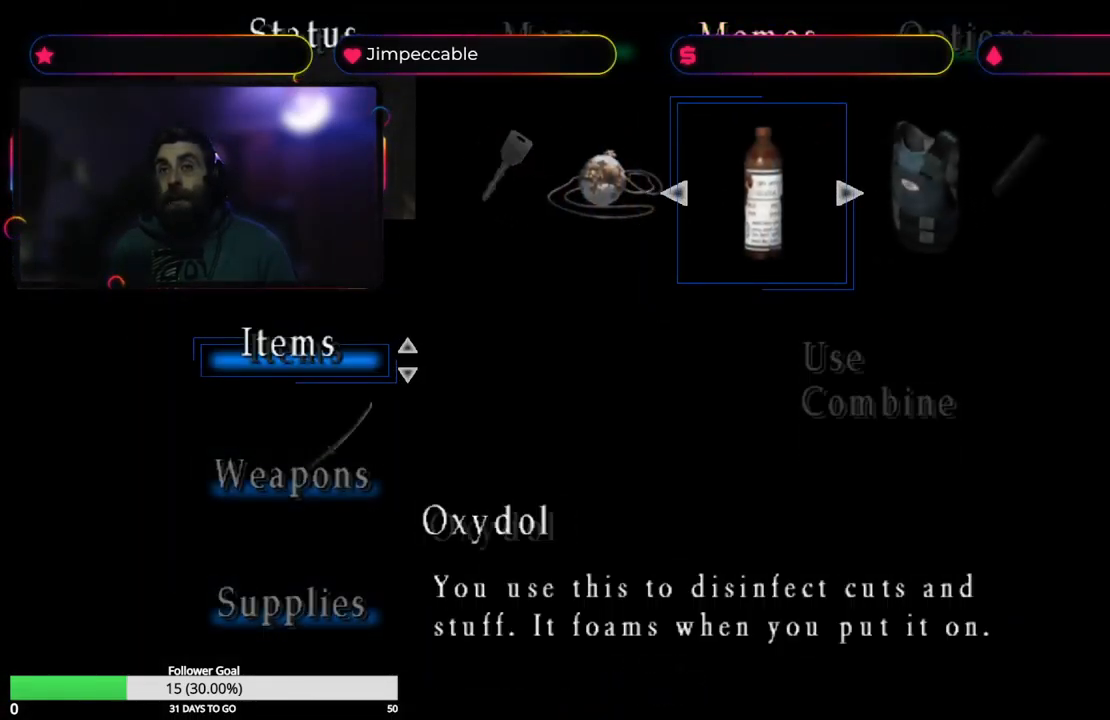
{"buttons": [], "left_stick": "center", "right_stick": "center", "events": []}
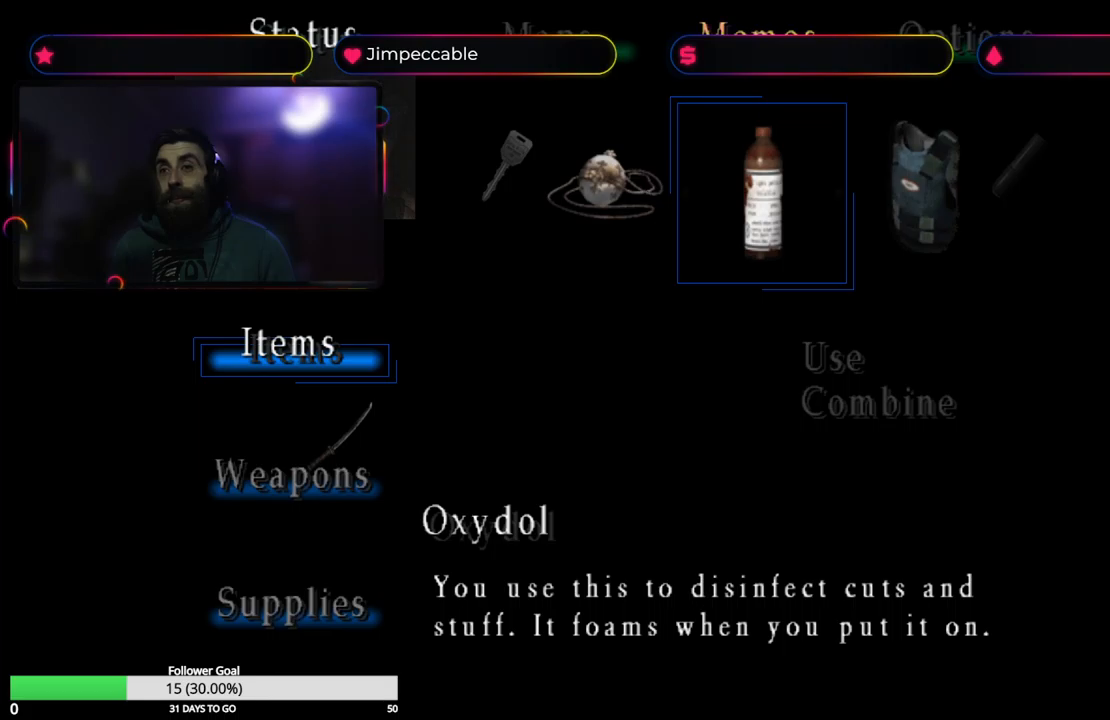
{"buttons": [], "left_stick": "center", "right_stick": "center", "events": []}
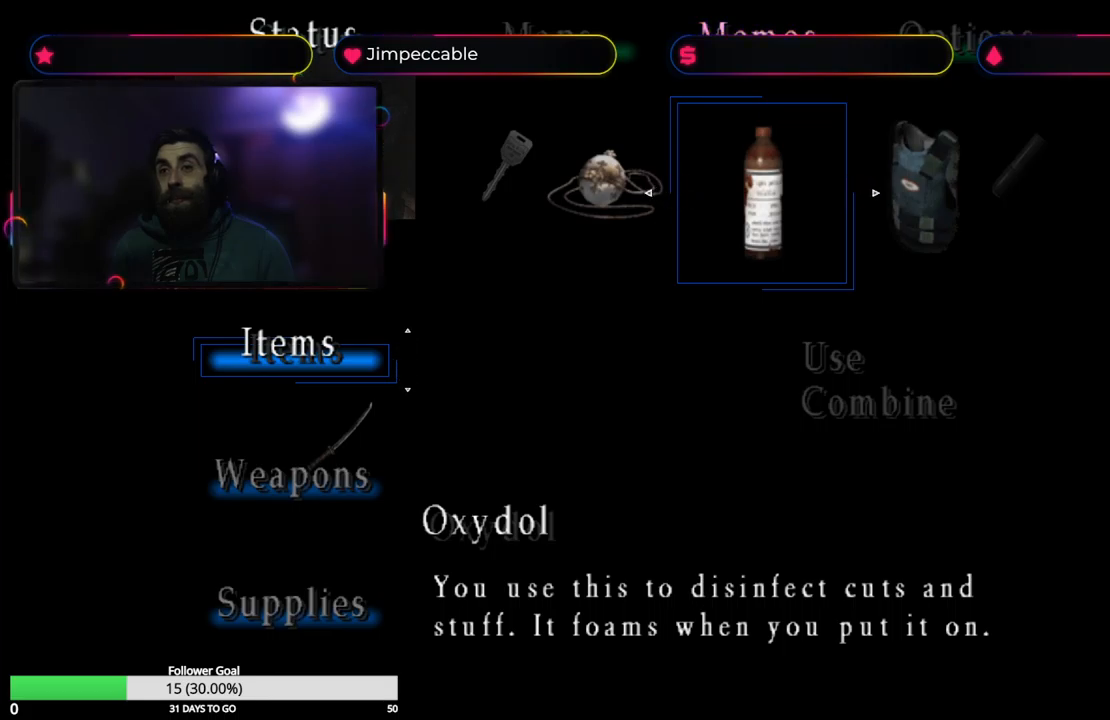
{"buttons": [], "left_stick": "center", "right_stick": "center", "events": []}
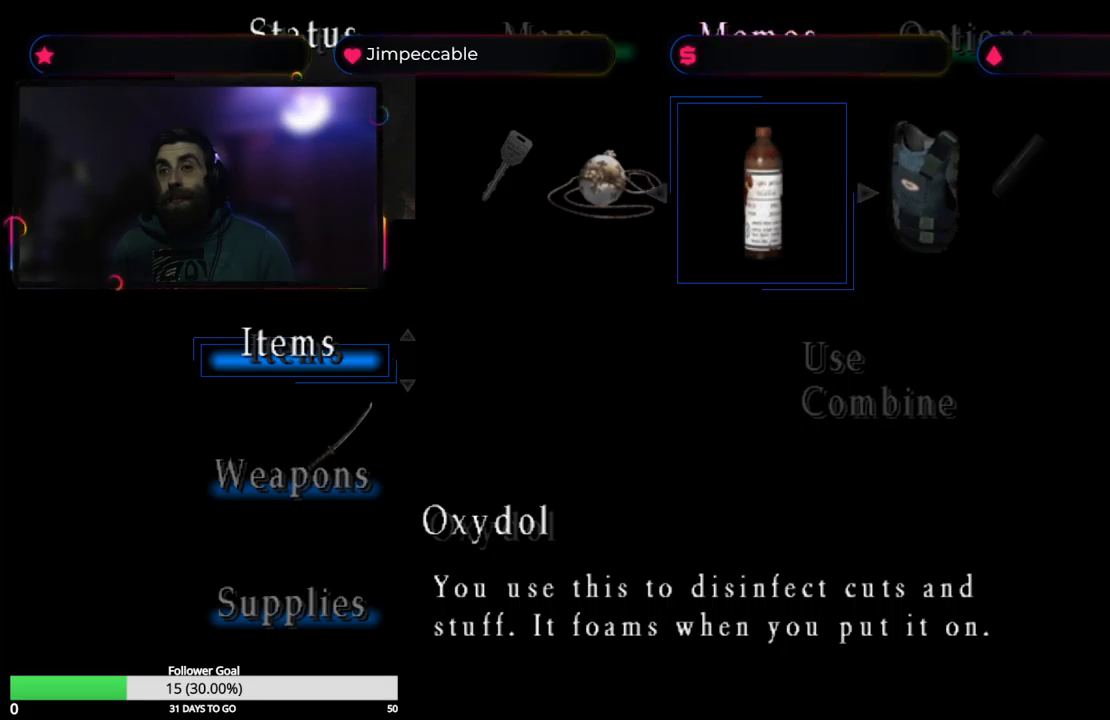
{"buttons": [], "left_stick": "center", "right_stick": "center", "events": []}